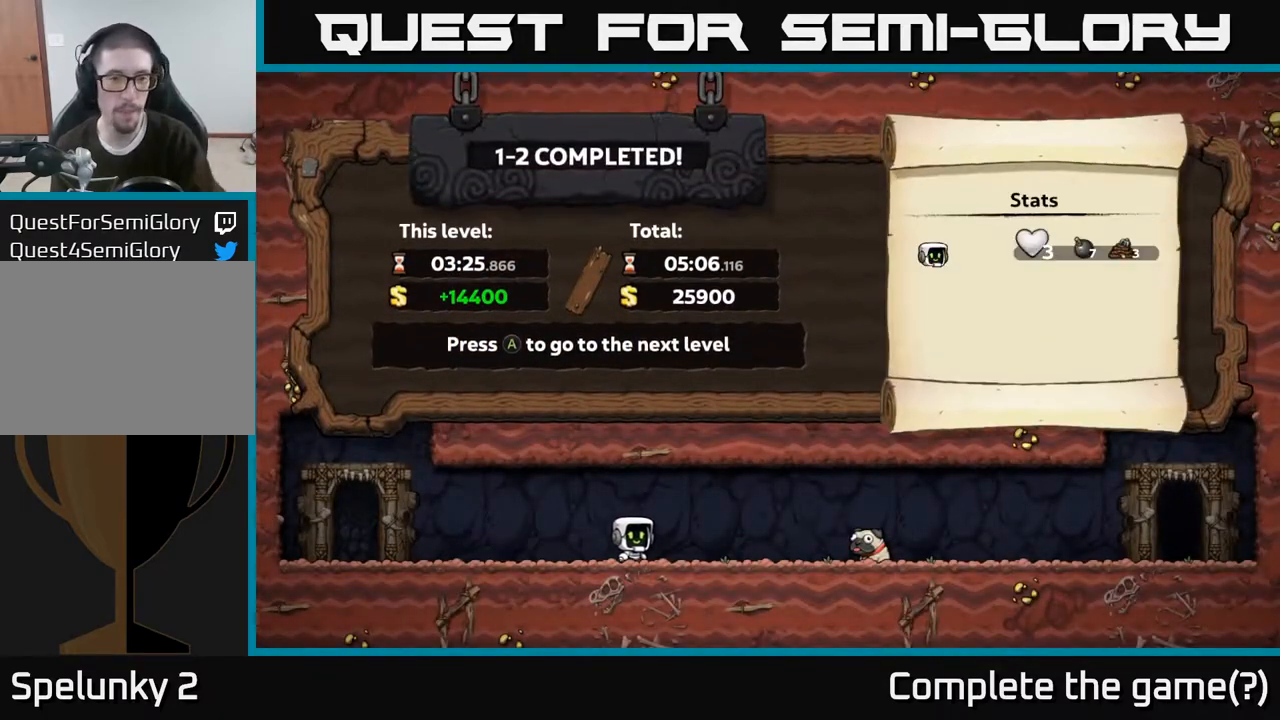
Gameplay with a controller (Xbox layout); each line is a JSON object with the inputs held at the frame after it. "events" lists button and stick changes between this image and that frame as [ms after this image, input, new state], when the widget could be followed in between.
{"buttons": [], "left_stick": "center", "right_stick": "center", "events": []}
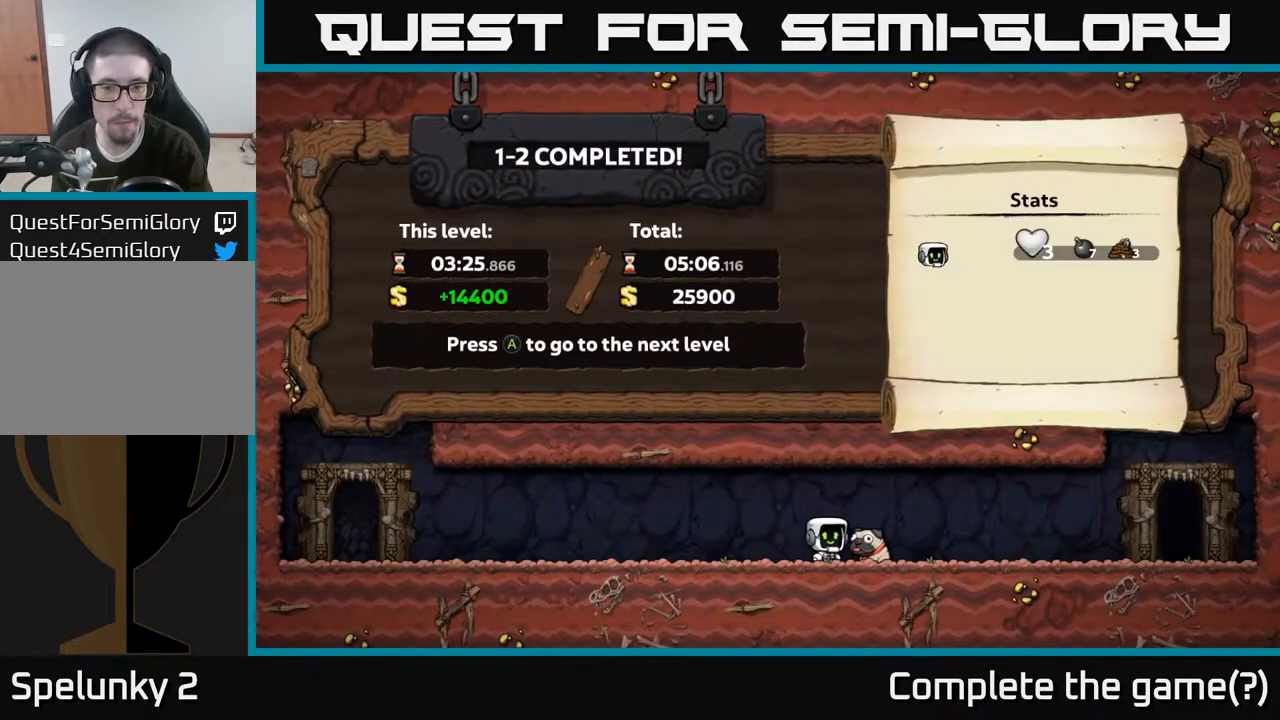
{"buttons": [], "left_stick": "center", "right_stick": "center", "events": []}
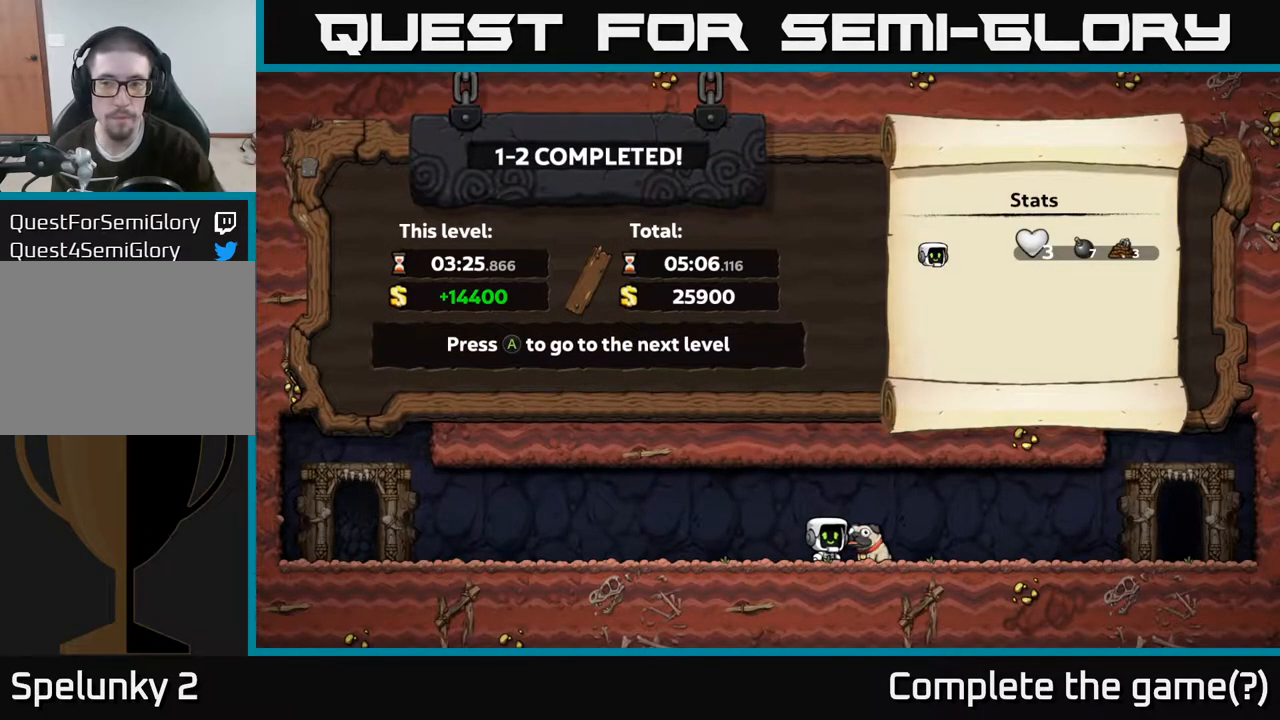
{"buttons": [], "left_stick": "center", "right_stick": "center", "events": []}
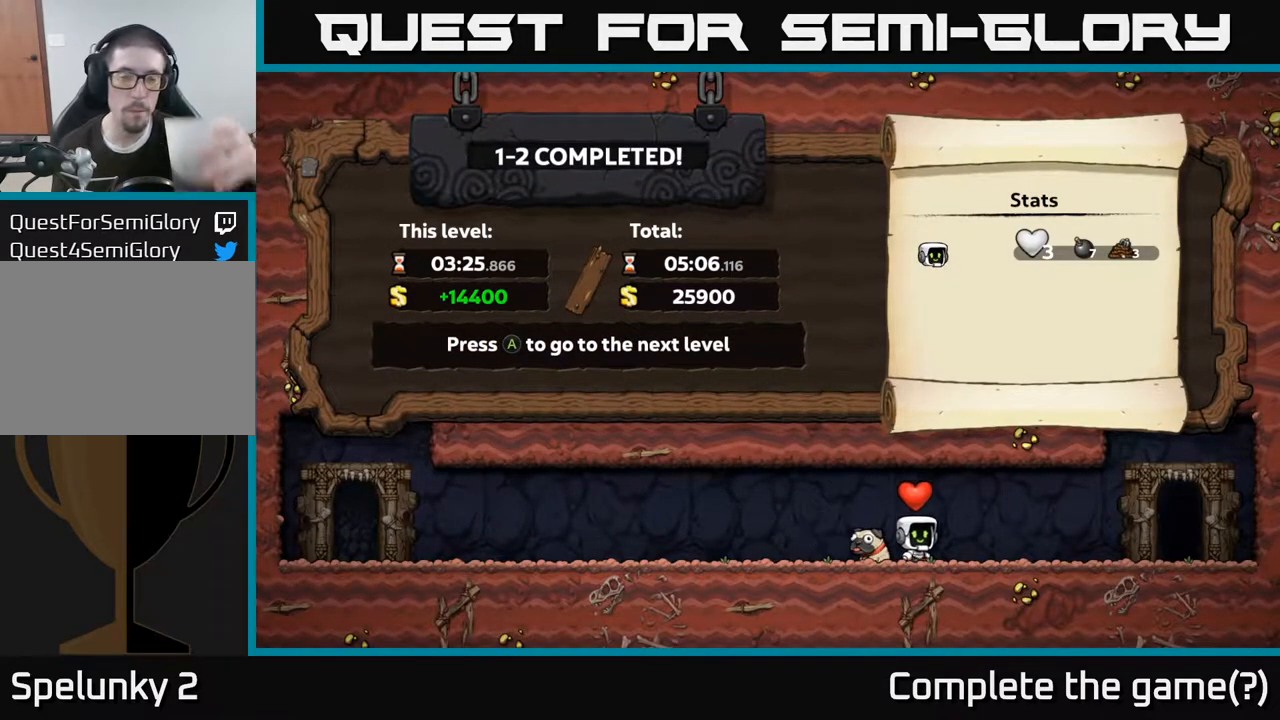
{"buttons": [], "left_stick": "center", "right_stick": "center", "events": []}
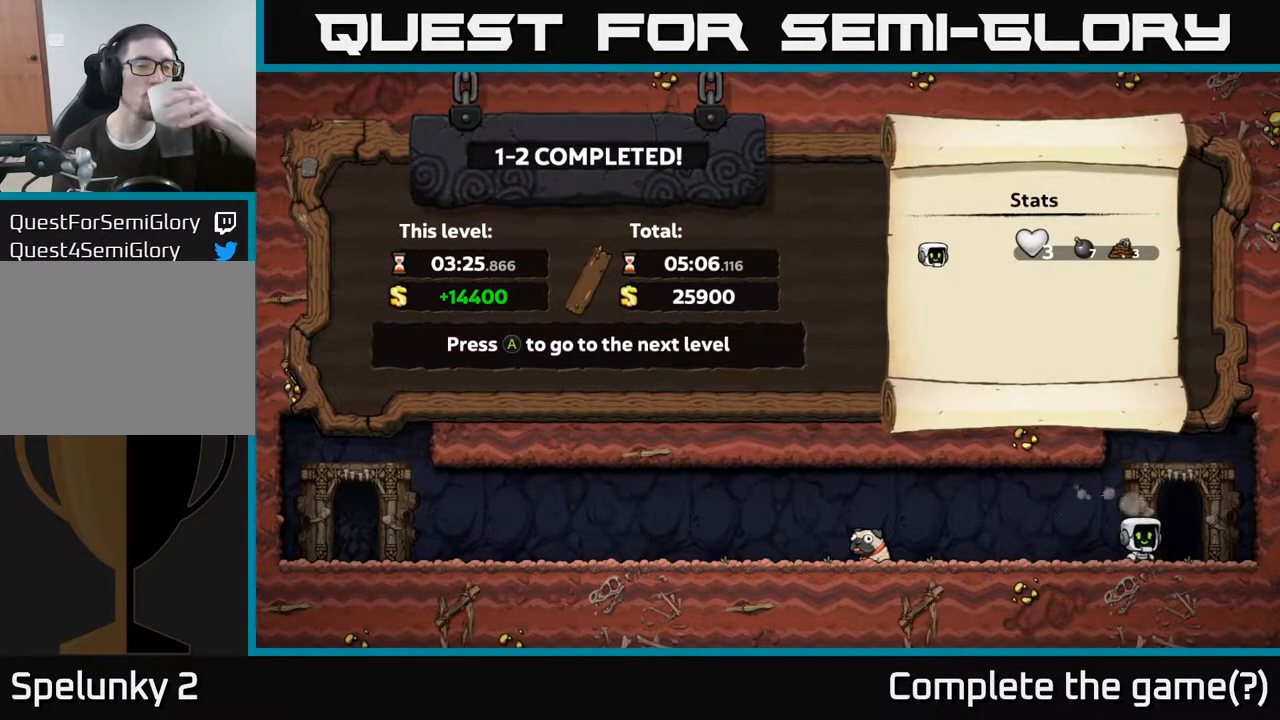
{"buttons": [], "left_stick": "center", "right_stick": "center", "events": []}
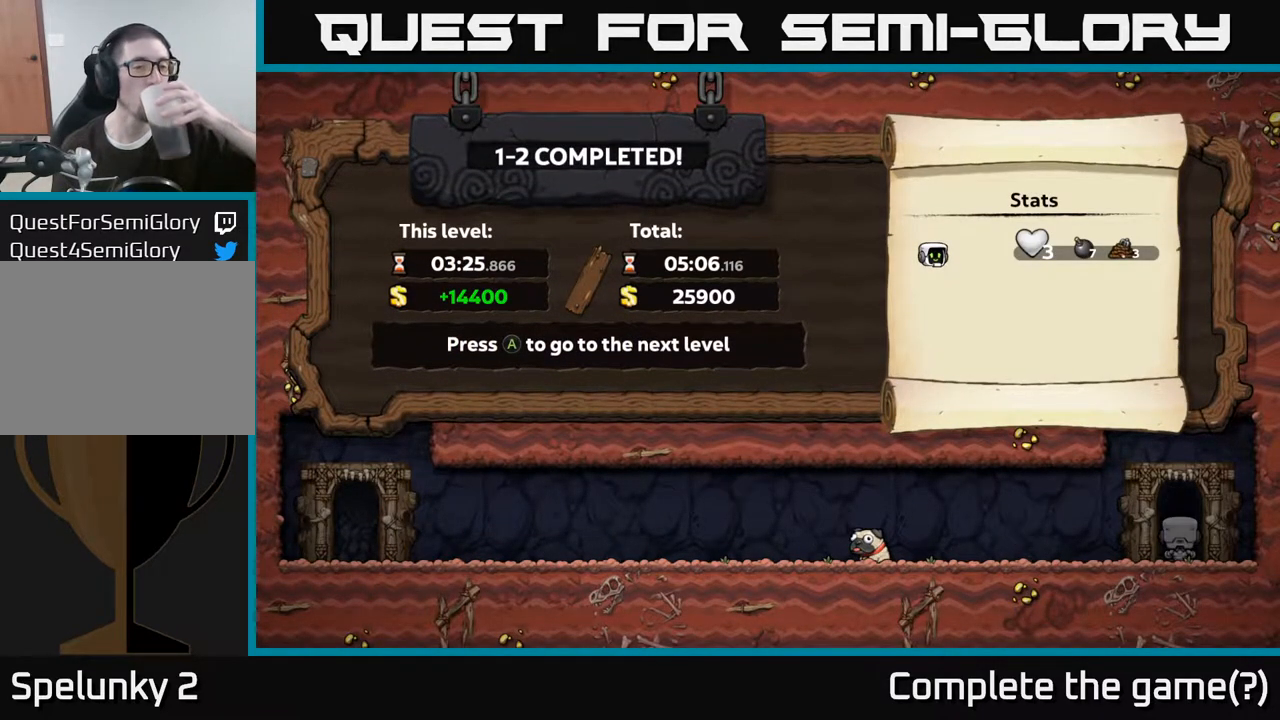
{"buttons": [], "left_stick": "center", "right_stick": "center", "events": []}
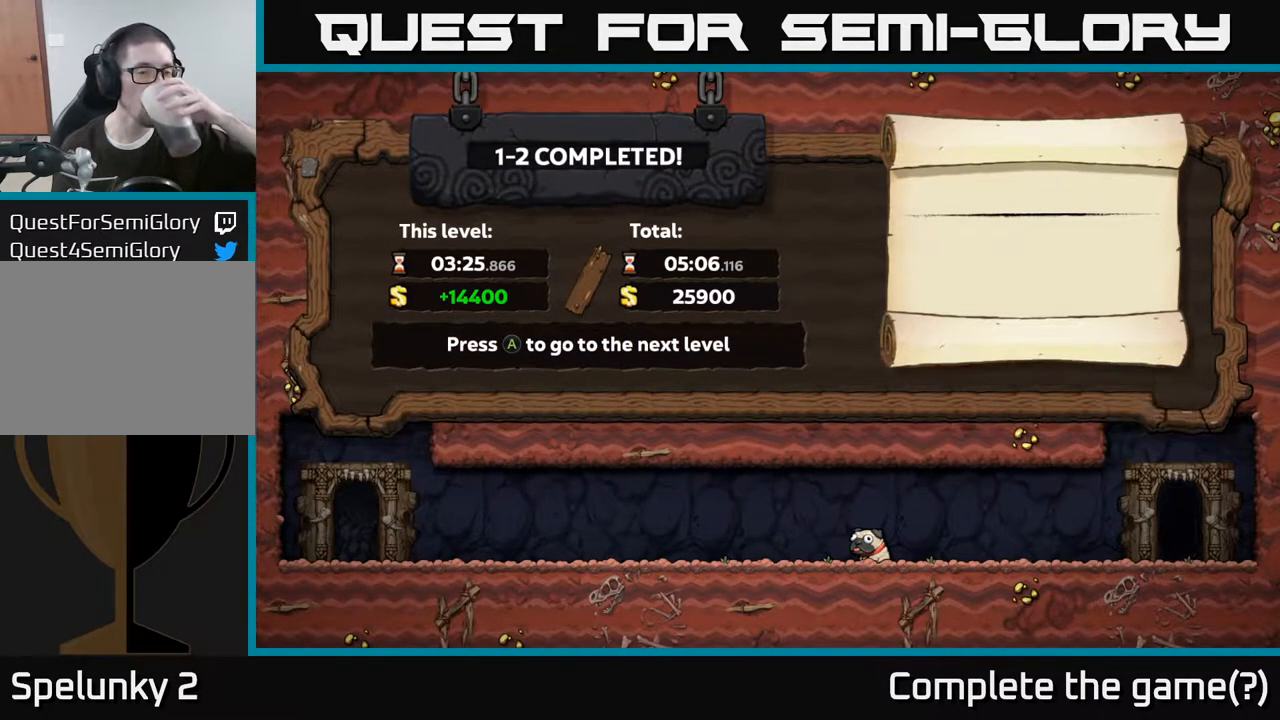
{"buttons": [], "left_stick": "center", "right_stick": "center", "events": [[300, "A", "down"], [433, "A", "up"]]}
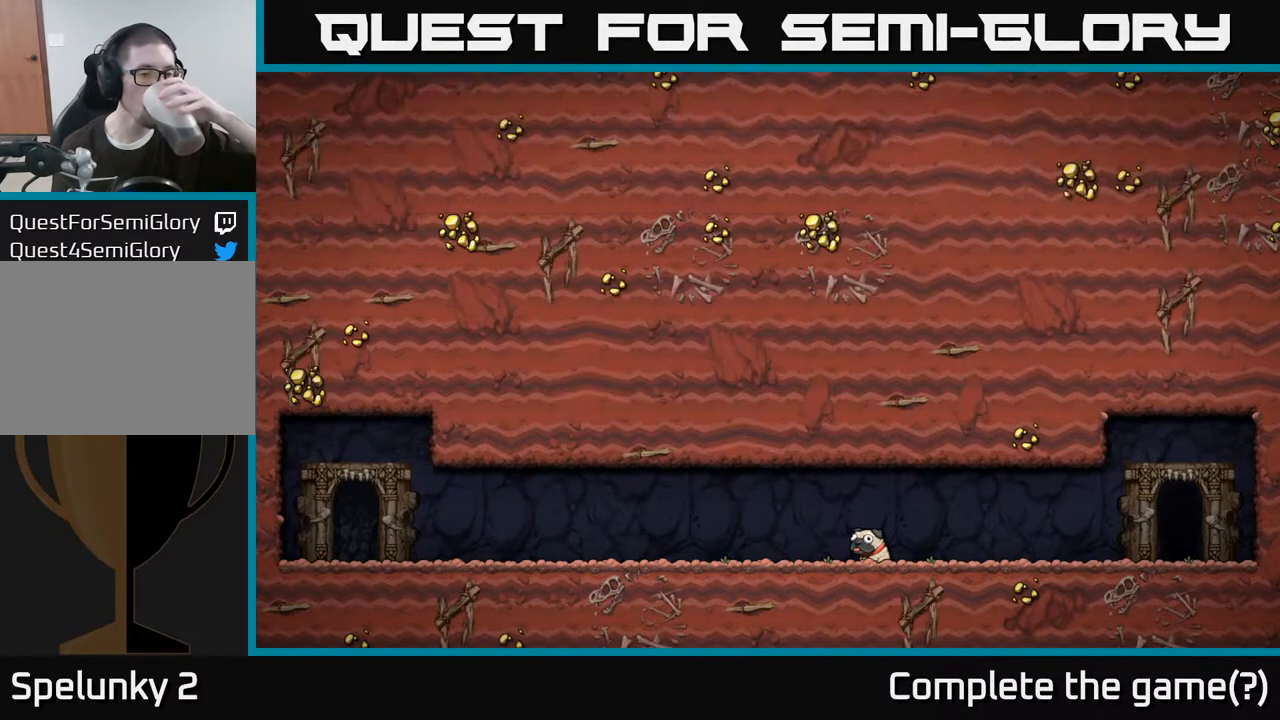
{"buttons": [], "left_stick": "center", "right_stick": "center", "events": []}
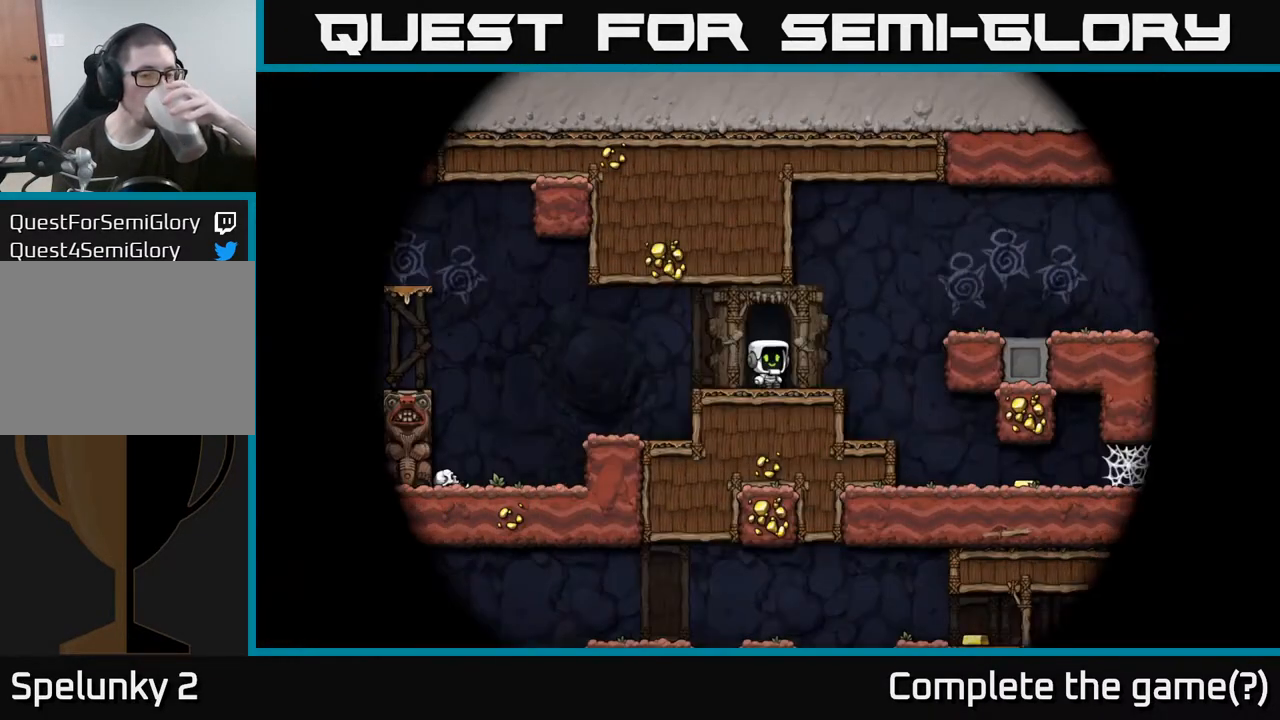
{"buttons": [], "left_stick": "center", "right_stick": "center", "events": []}
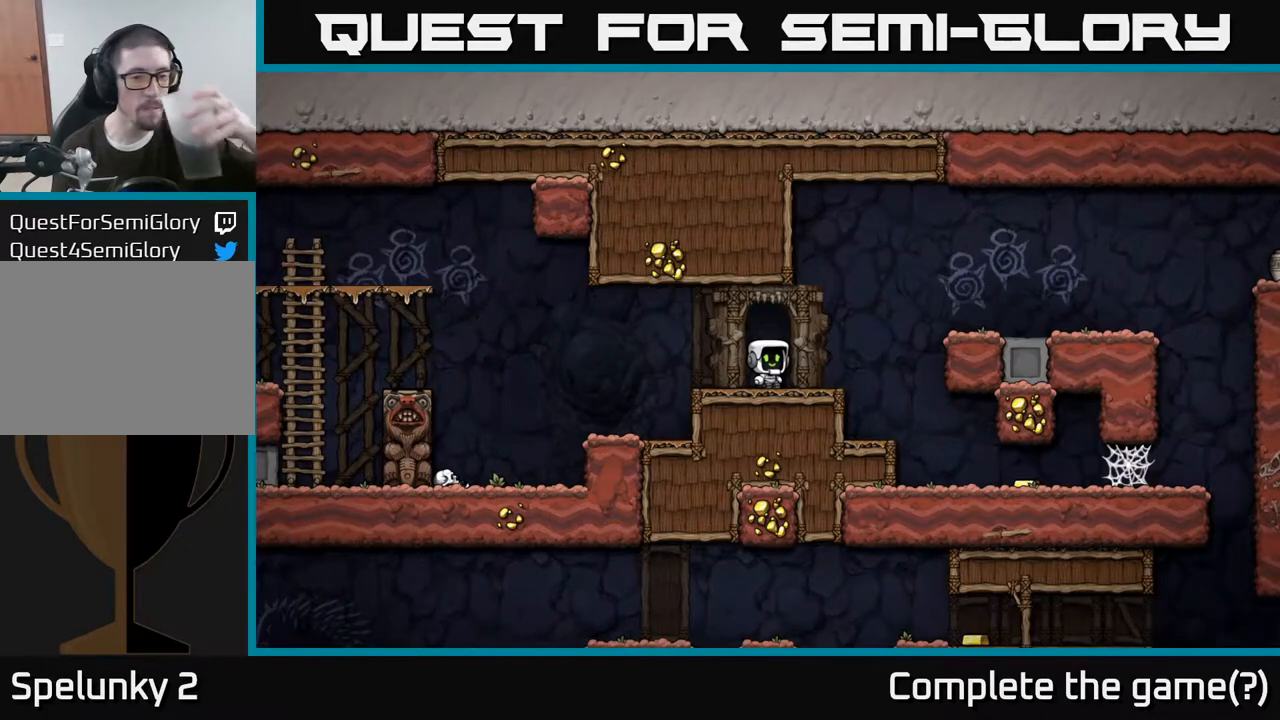
{"buttons": [], "left_stick": "center", "right_stick": "center", "events": []}
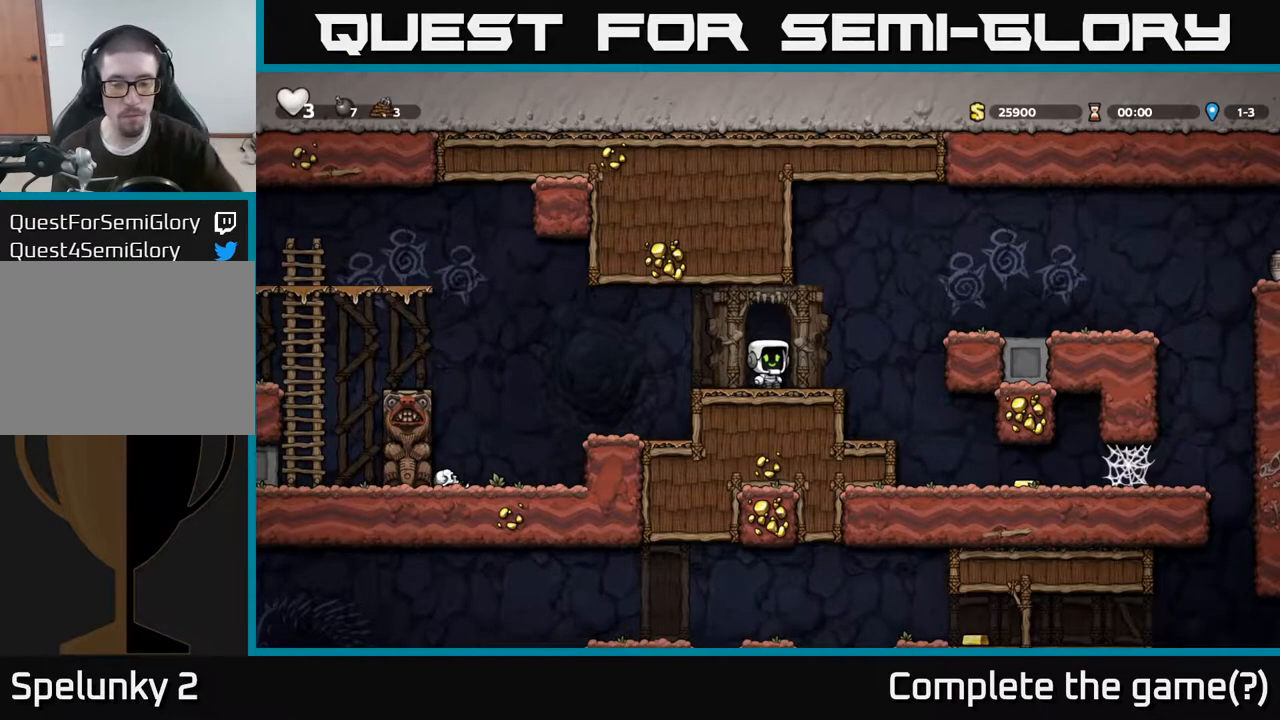
{"buttons": [], "left_stick": "center", "right_stick": "center", "events": []}
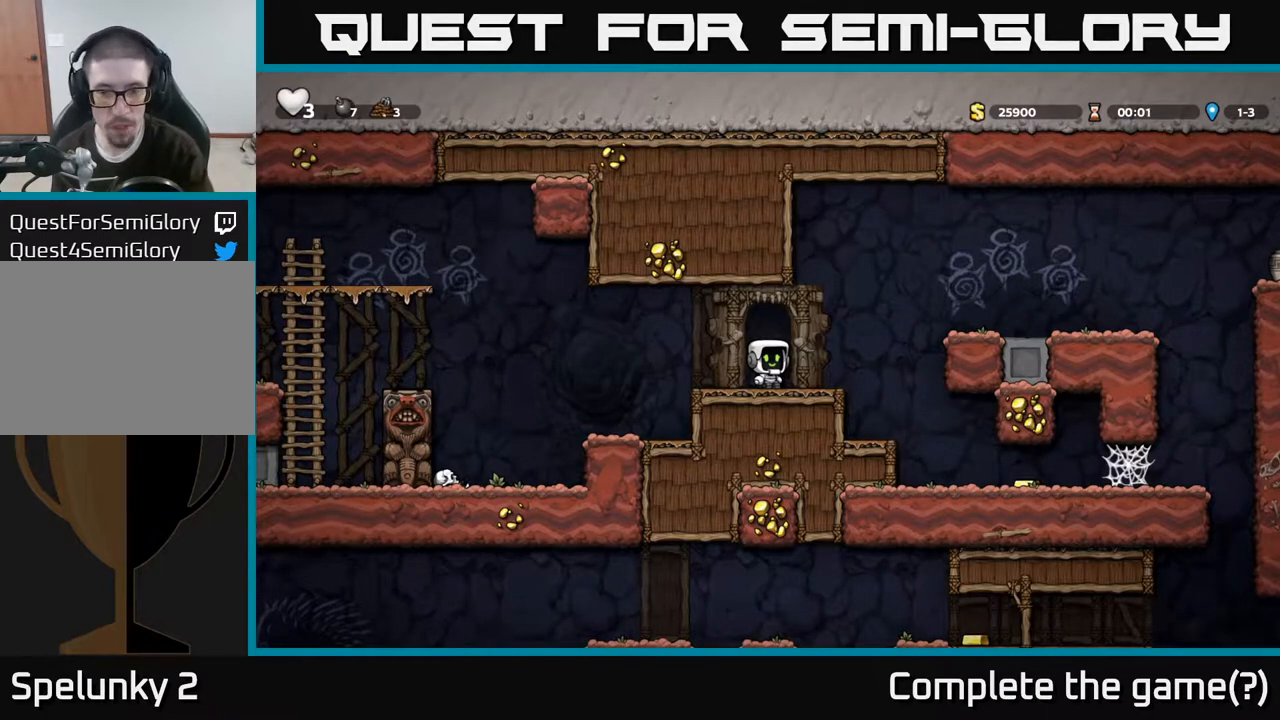
{"buttons": [], "left_stick": "center", "right_stick": "center", "events": []}
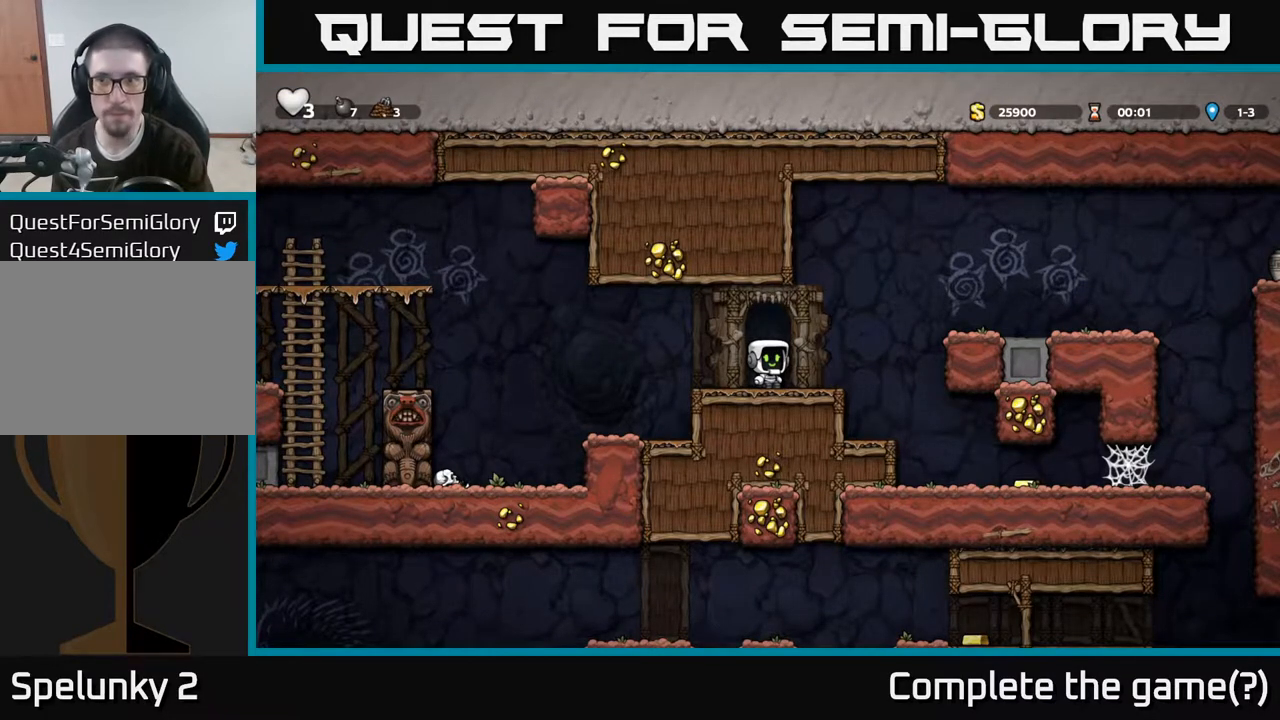
{"buttons": [], "left_stick": "center", "right_stick": "center", "events": []}
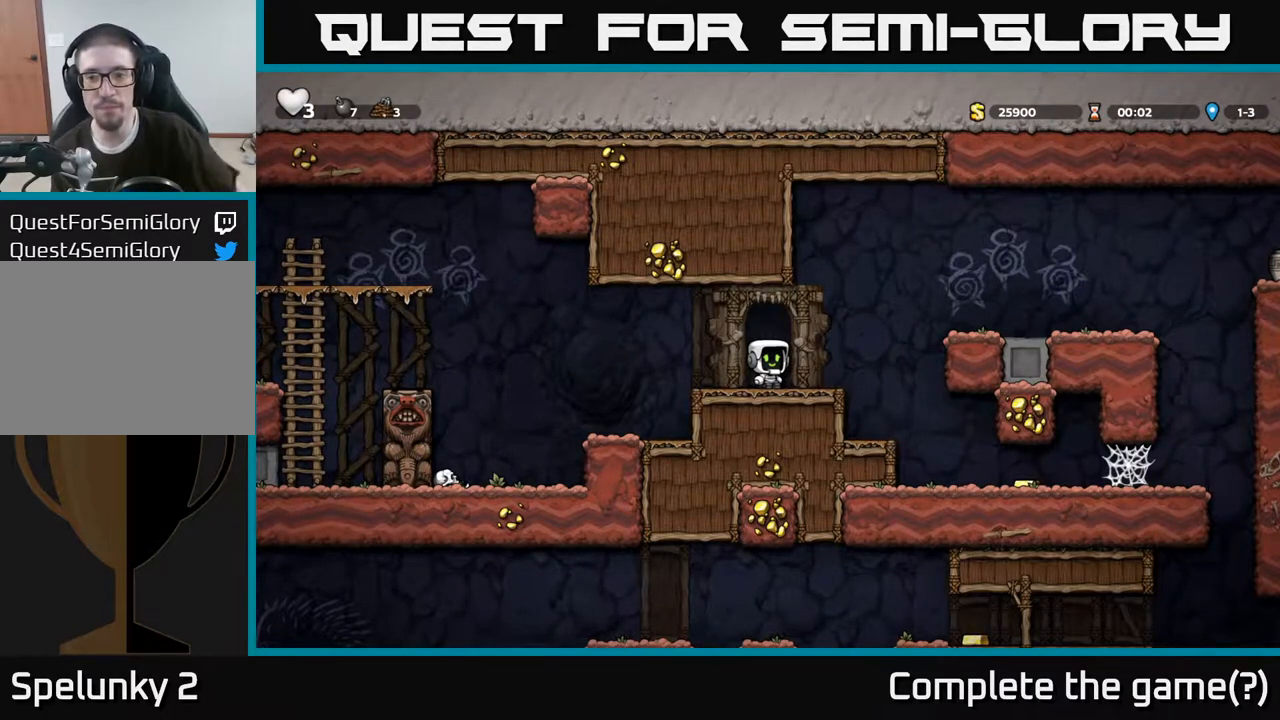
{"buttons": [], "left_stick": "right", "right_stick": "center", "events": [[283, "left_stick", "right"]]}
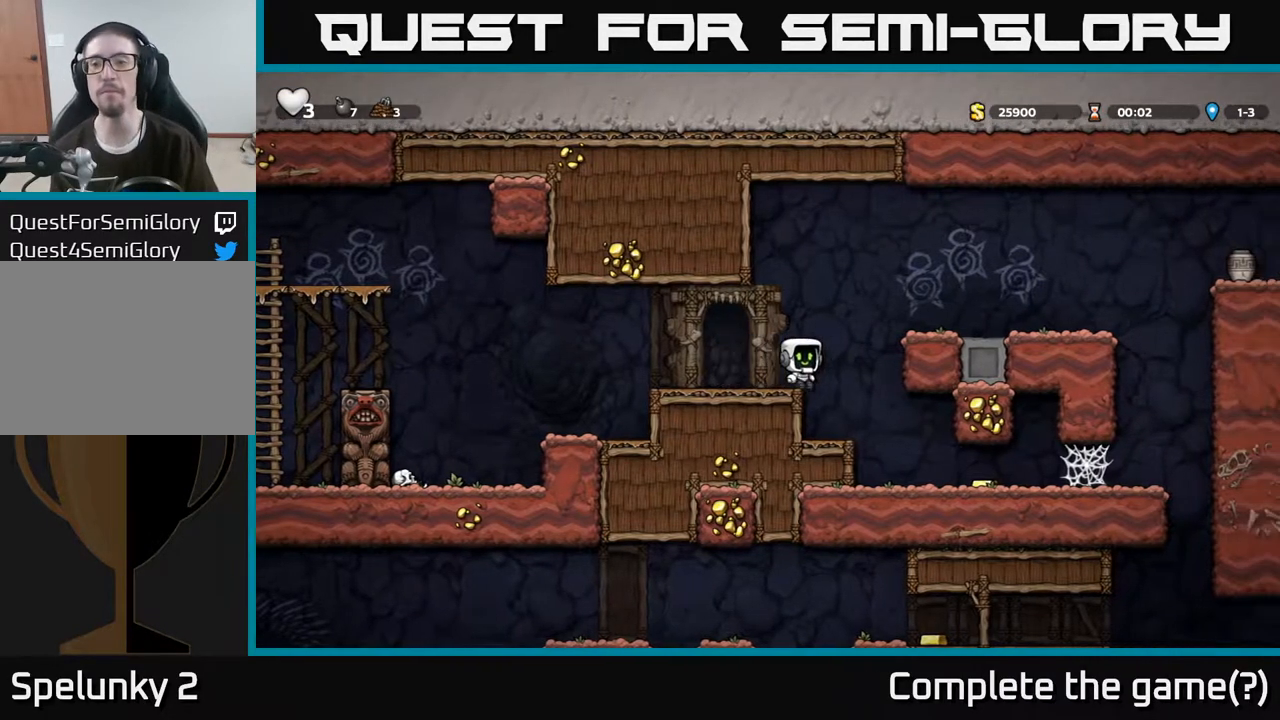
{"buttons": [], "left_stick": "down", "right_stick": "center", "events": [[67, "left_stick", "down"]]}
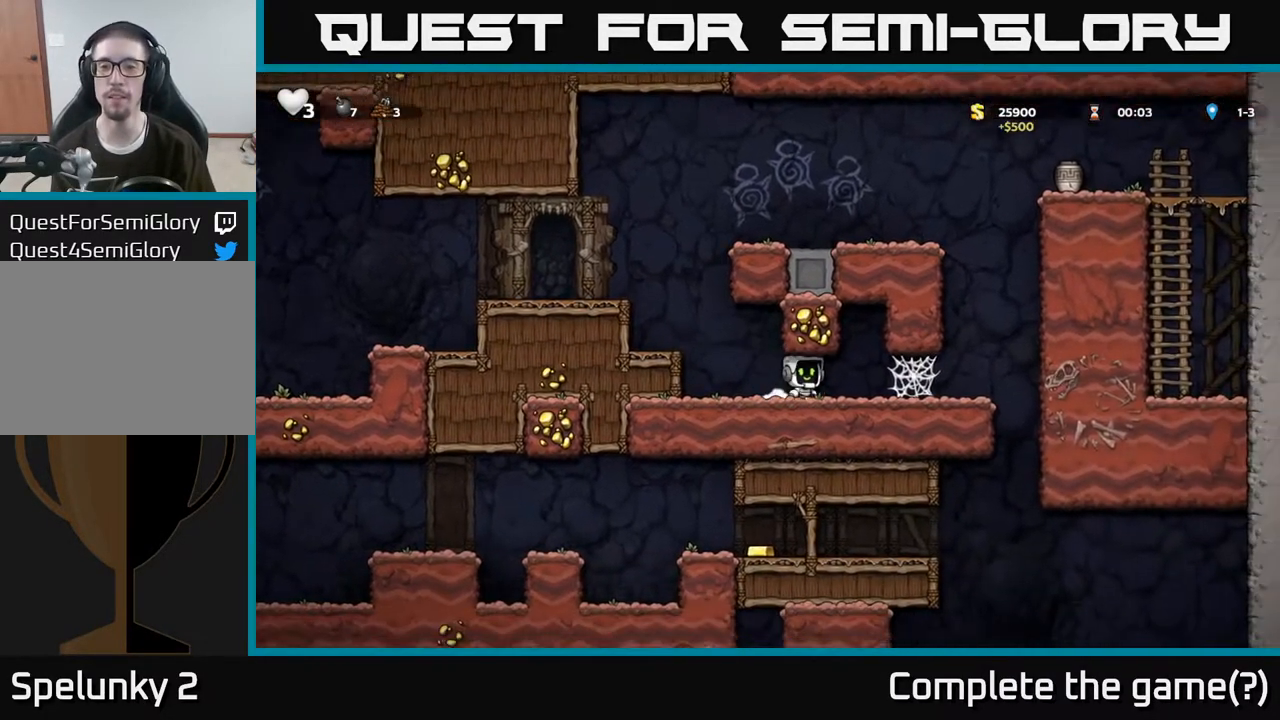
{"buttons": ["A"], "left_stick": "left", "right_stick": "center", "events": [[117, "left_stick", "left"], [417, "A", "down"]]}
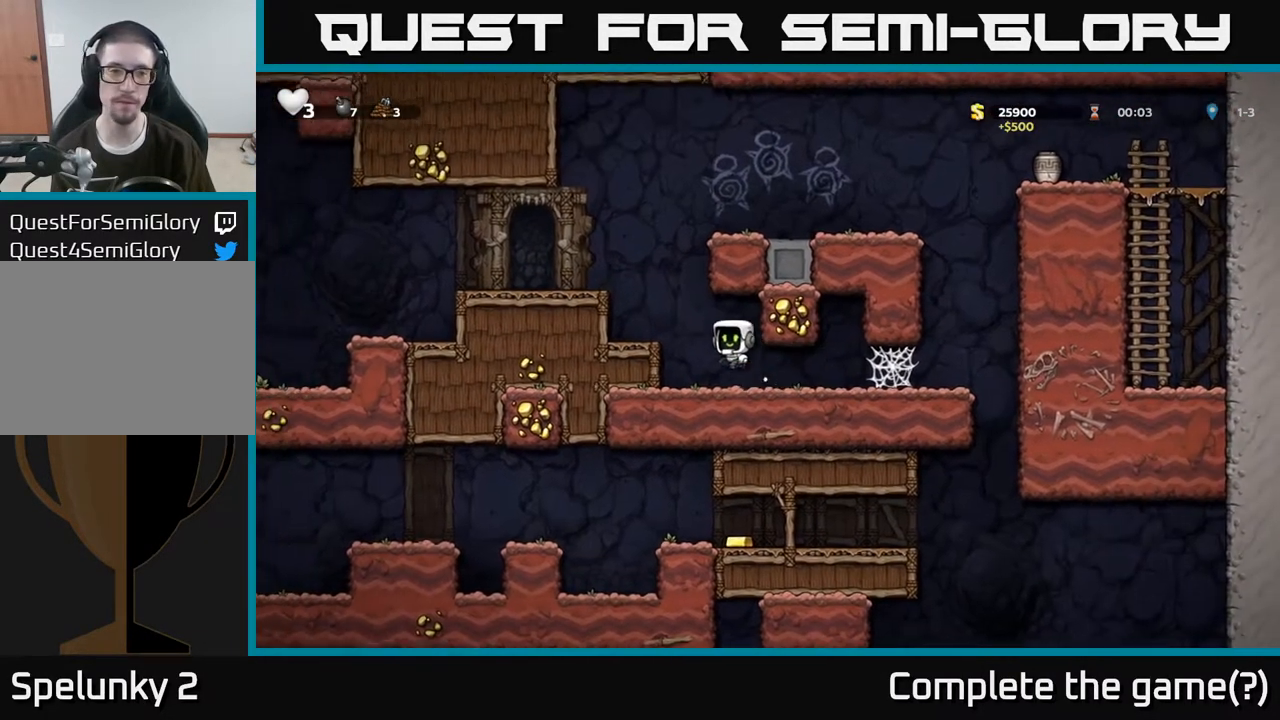
{"buttons": [], "left_stick": "left", "right_stick": "center", "events": [[183, "A", "up"], [317, "A", "down"], [450, "A", "up"]]}
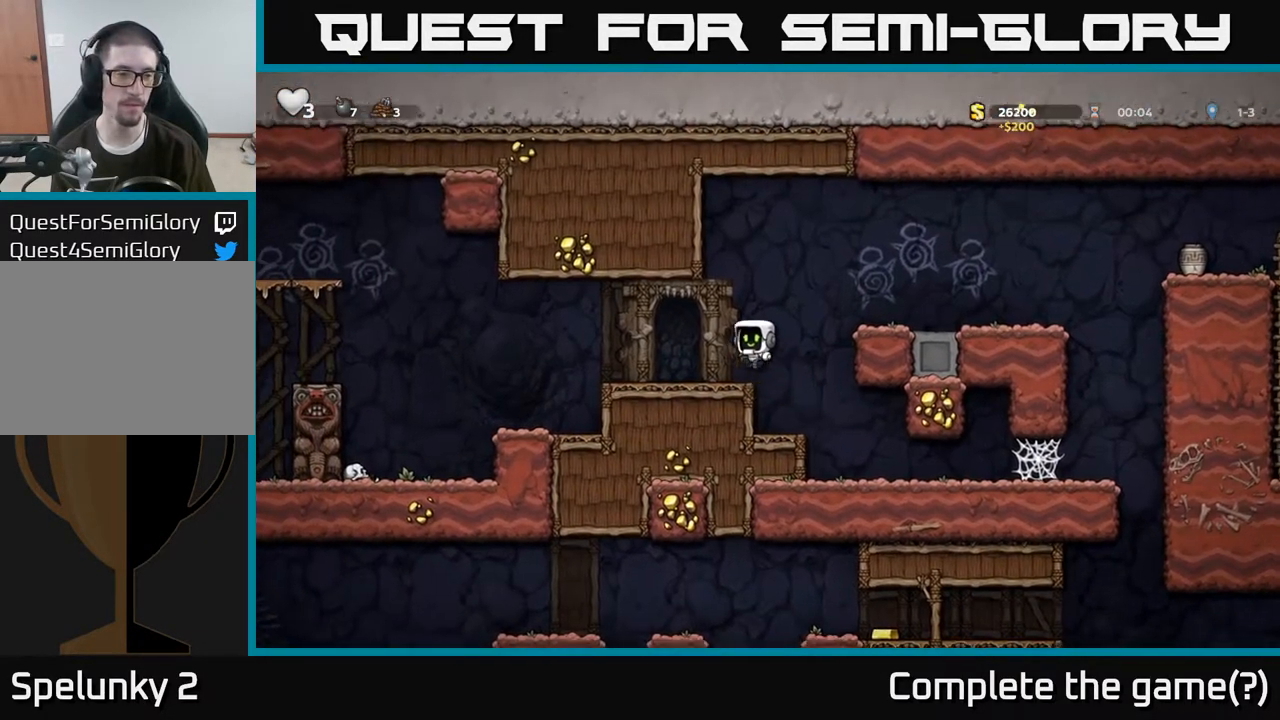
{"buttons": [], "left_stick": "left", "right_stick": "center", "events": [[283, "A", "down"], [350, "A", "up"]]}
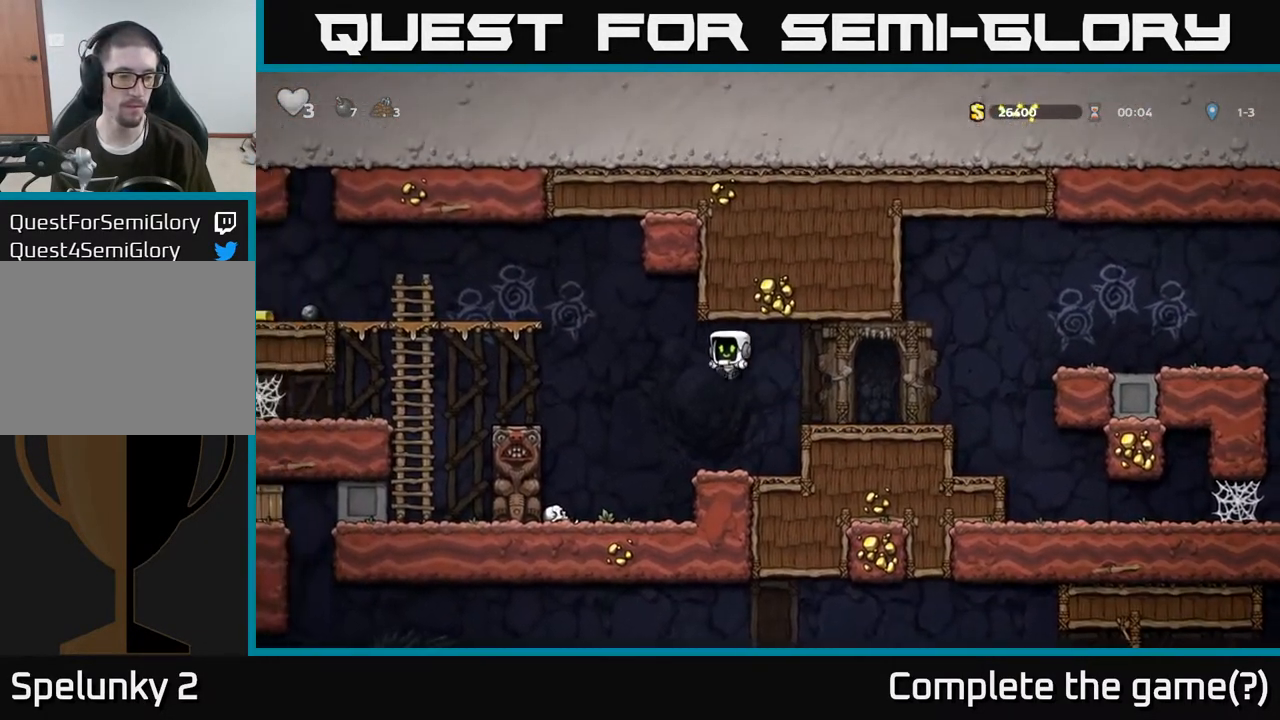
{"buttons": [], "left_stick": "center", "right_stick": "center", "events": [[167, "left_stick", "center"], [233, "left_stick", "right"], [467, "left_stick", "center"]]}
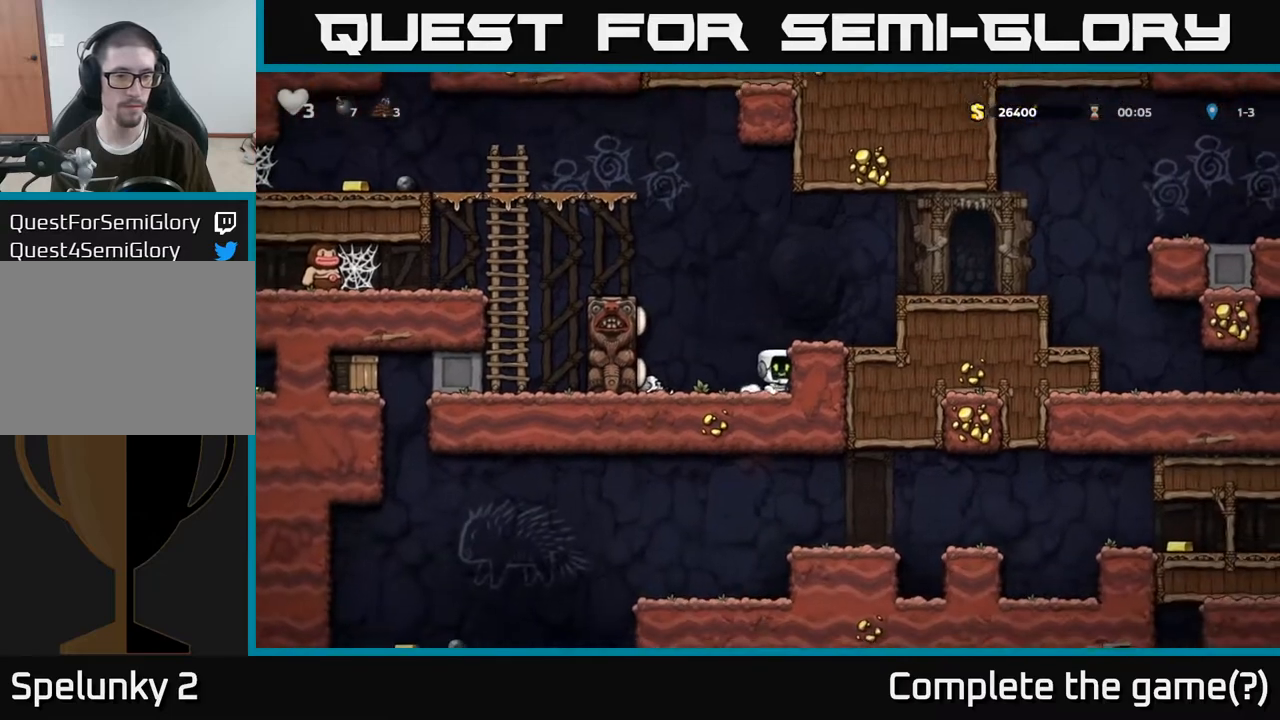
{"buttons": [], "left_stick": "center", "right_stick": "center", "events": [[50, "A", "down"], [117, "left_stick", "right"], [200, "A", "up"], [300, "left_stick", "center"]]}
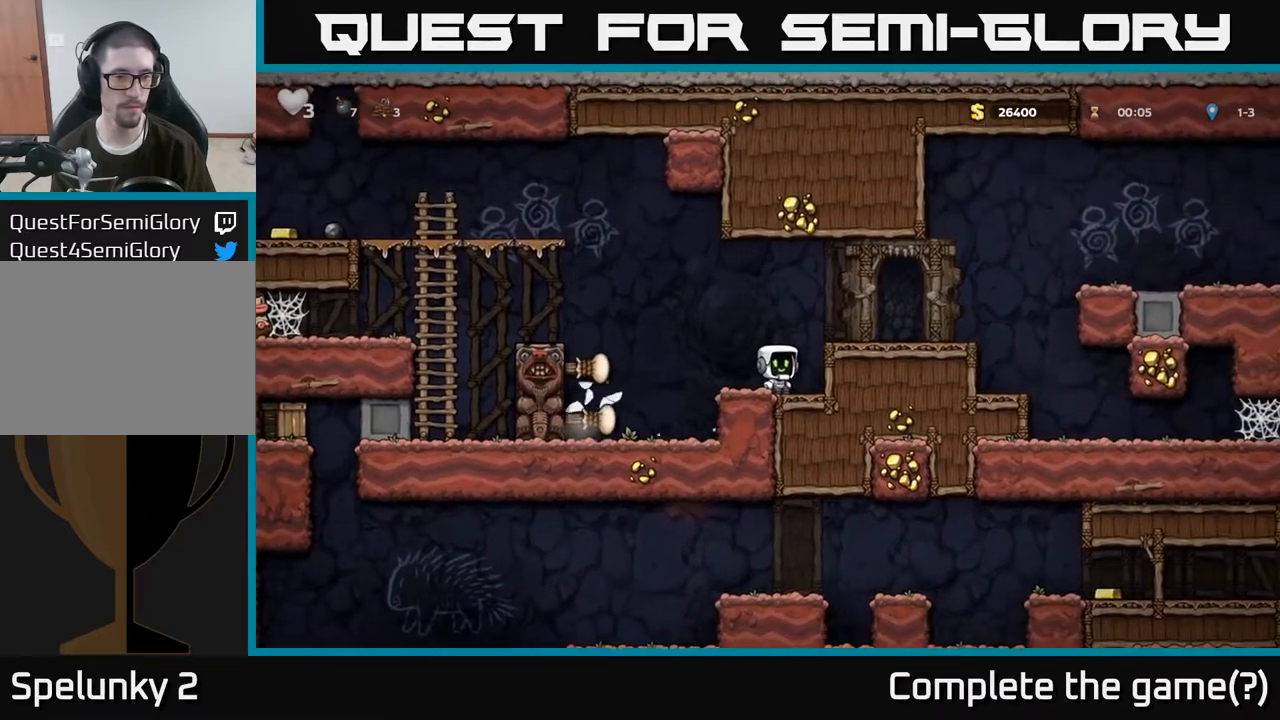
{"buttons": ["A"], "left_stick": "left", "right_stick": "center", "events": [[33, "left_stick", "left"], [100, "A", "down"]]}
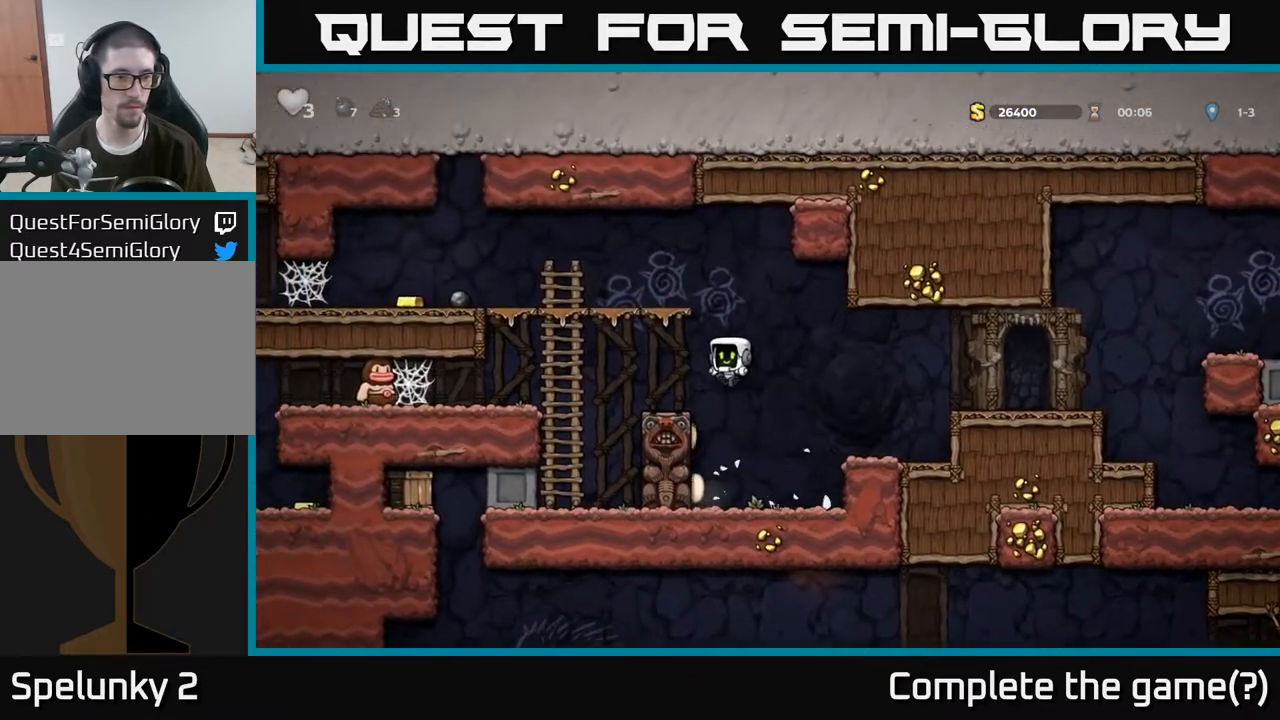
{"buttons": [], "left_stick": "center", "right_stick": "center", "events": [[17, "A", "up"], [300, "left_stick", "center"]]}
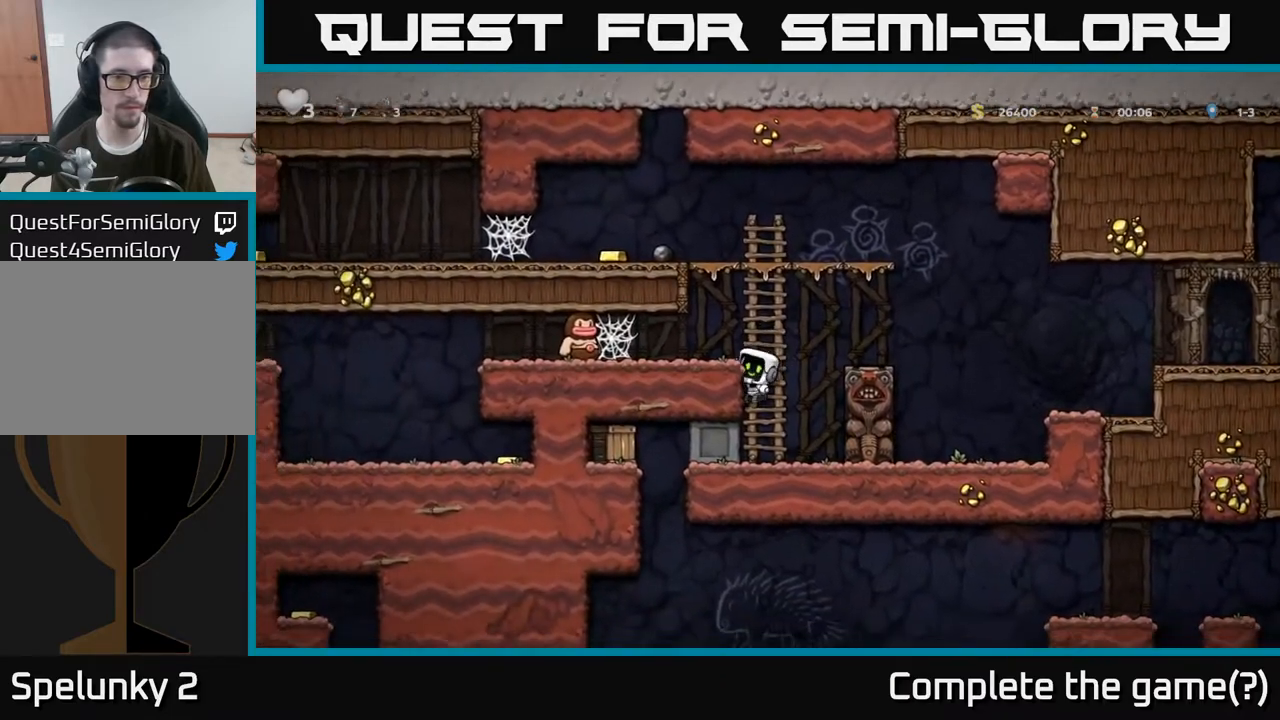
{"buttons": [], "left_stick": "down-left", "right_stick": "center", "events": [[333, "left_stick", "down-left"], [383, "A", "down"], [500, "A", "up"]]}
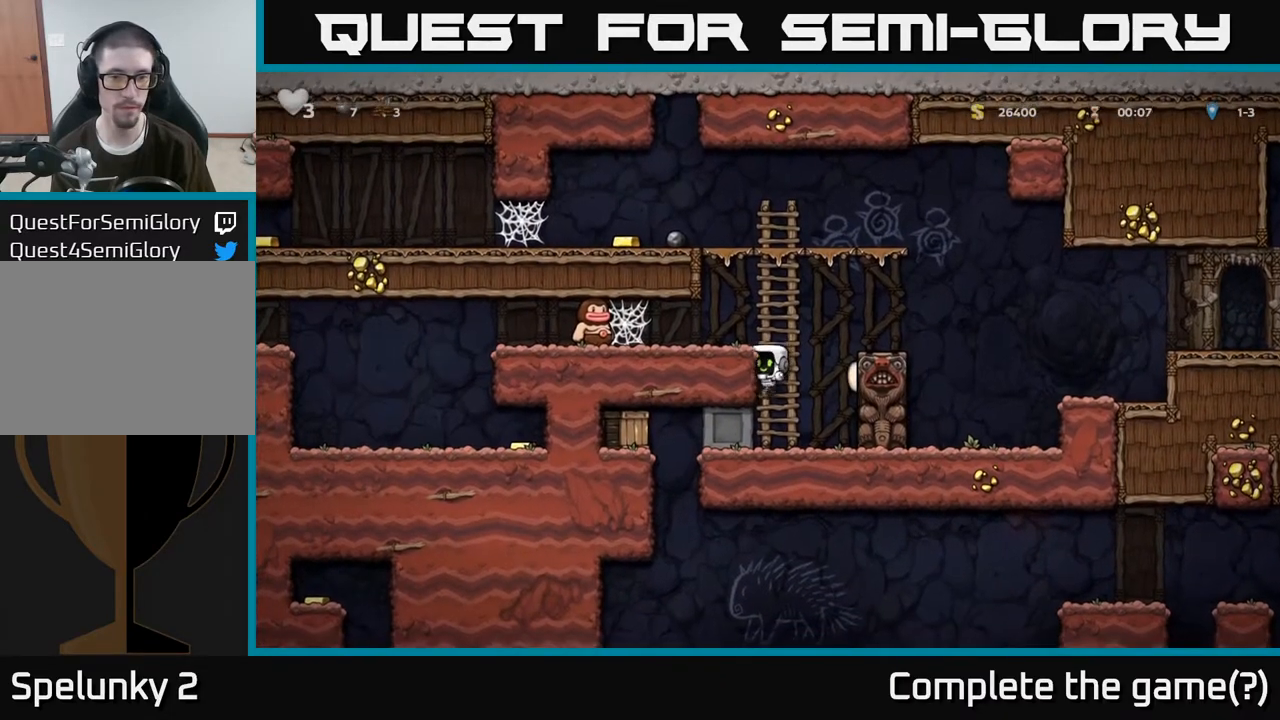
{"buttons": [], "left_stick": "left", "right_stick": "center", "events": [[33, "left_stick", "center"], [83, "left_stick", "left"]]}
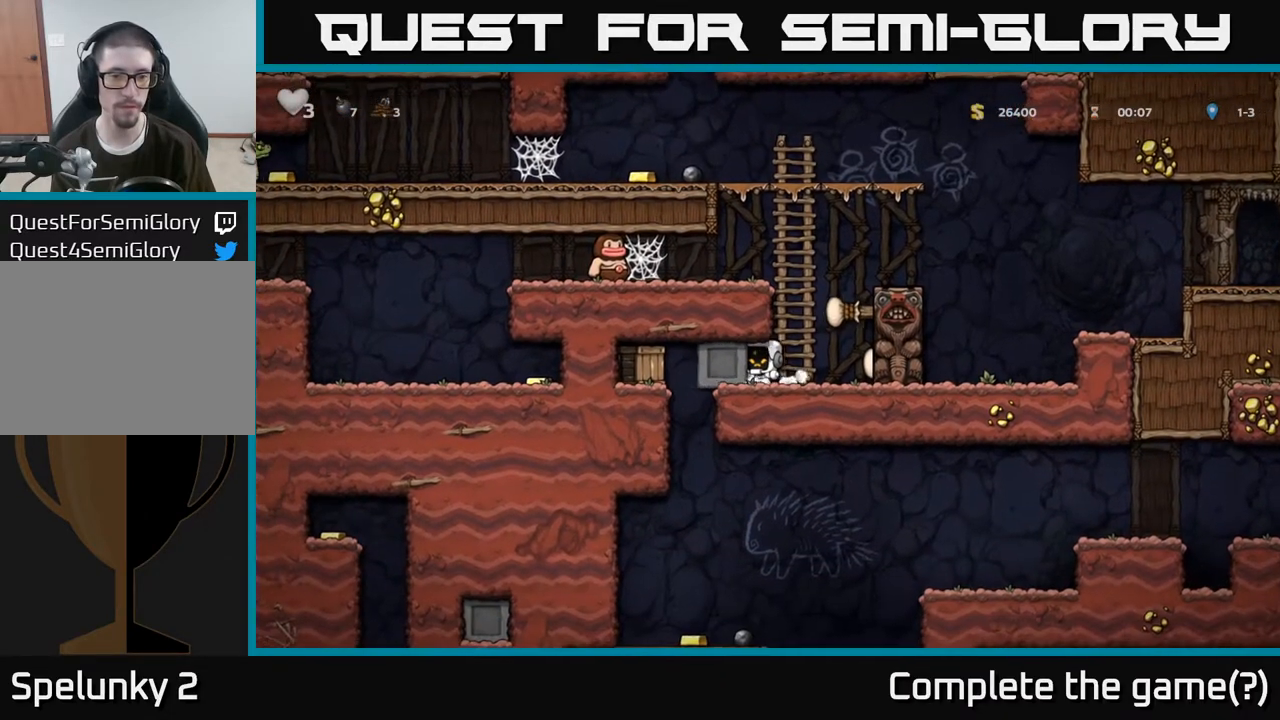
{"buttons": [], "left_stick": "left", "right_stick": "center", "events": []}
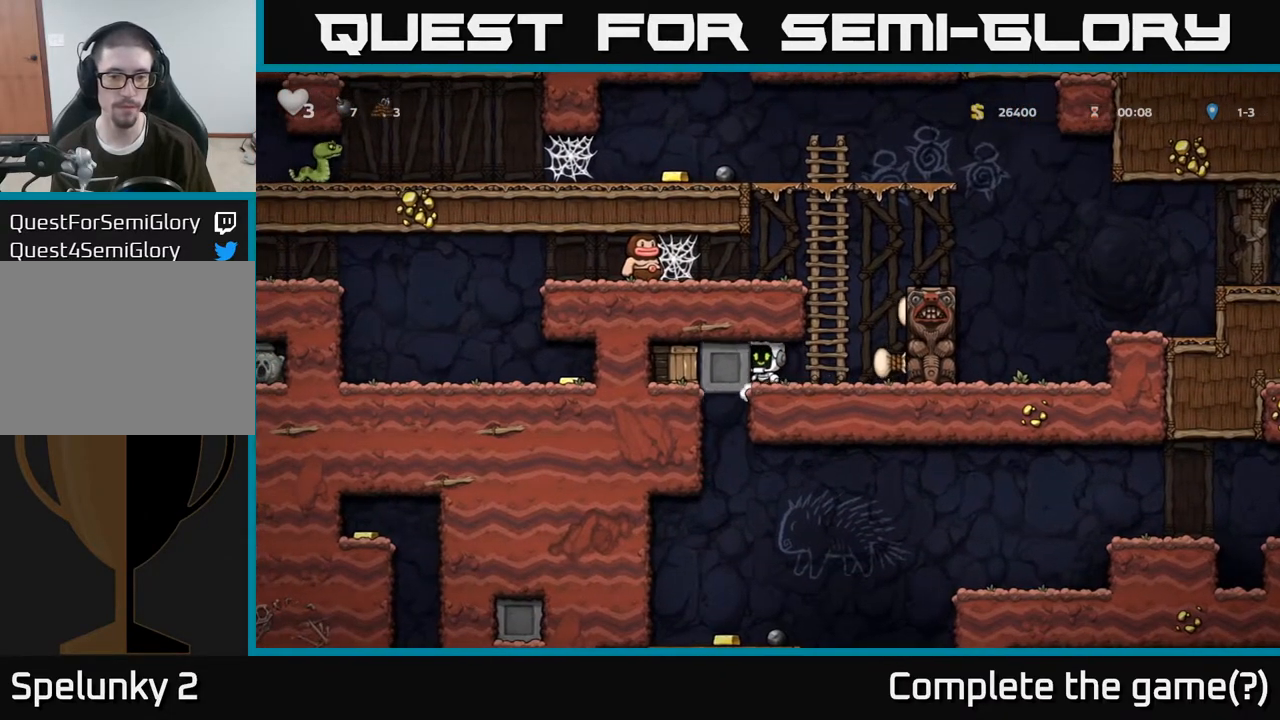
{"buttons": [], "left_stick": "center", "right_stick": "center", "events": [[50, "left_stick", "down-left"], [150, "left_stick", "center"]]}
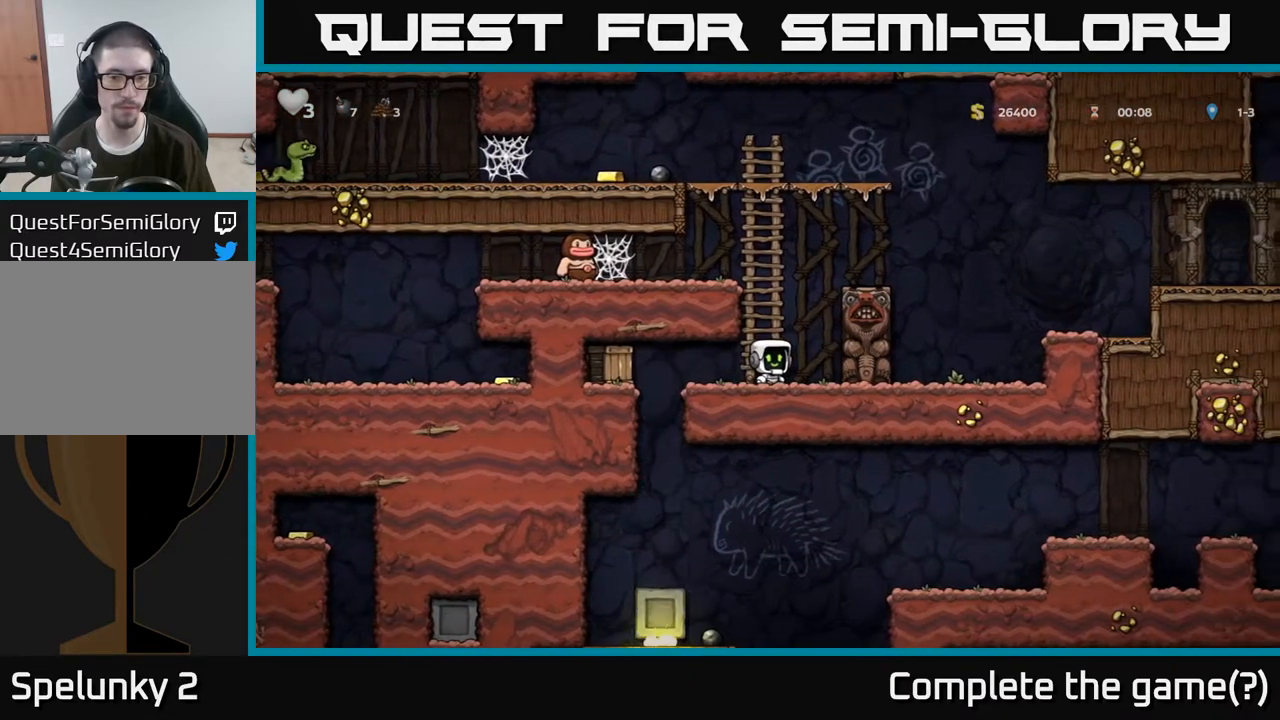
{"buttons": ["X"], "left_stick": "left", "right_stick": "center", "events": [[183, "left_stick", "left"], [350, "X", "down"]]}
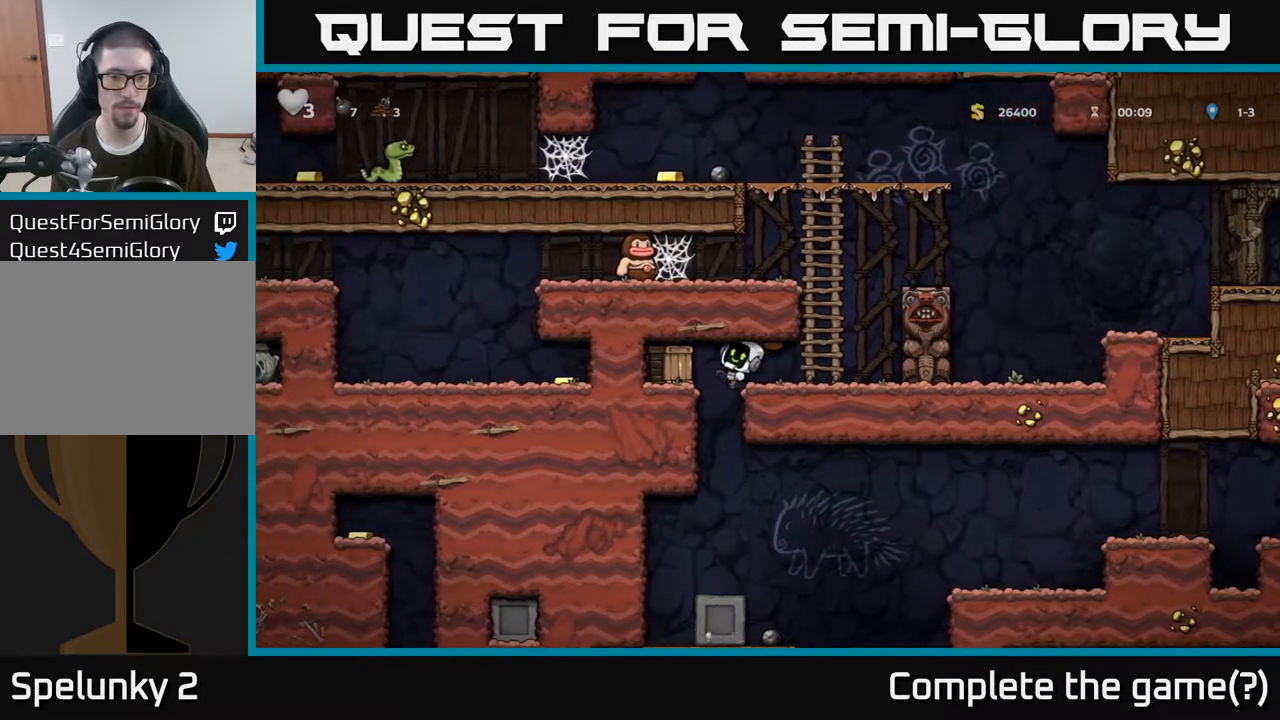
{"buttons": [], "left_stick": "center", "right_stick": "center", "events": [[50, "X", "up"], [317, "left_stick", "center"]]}
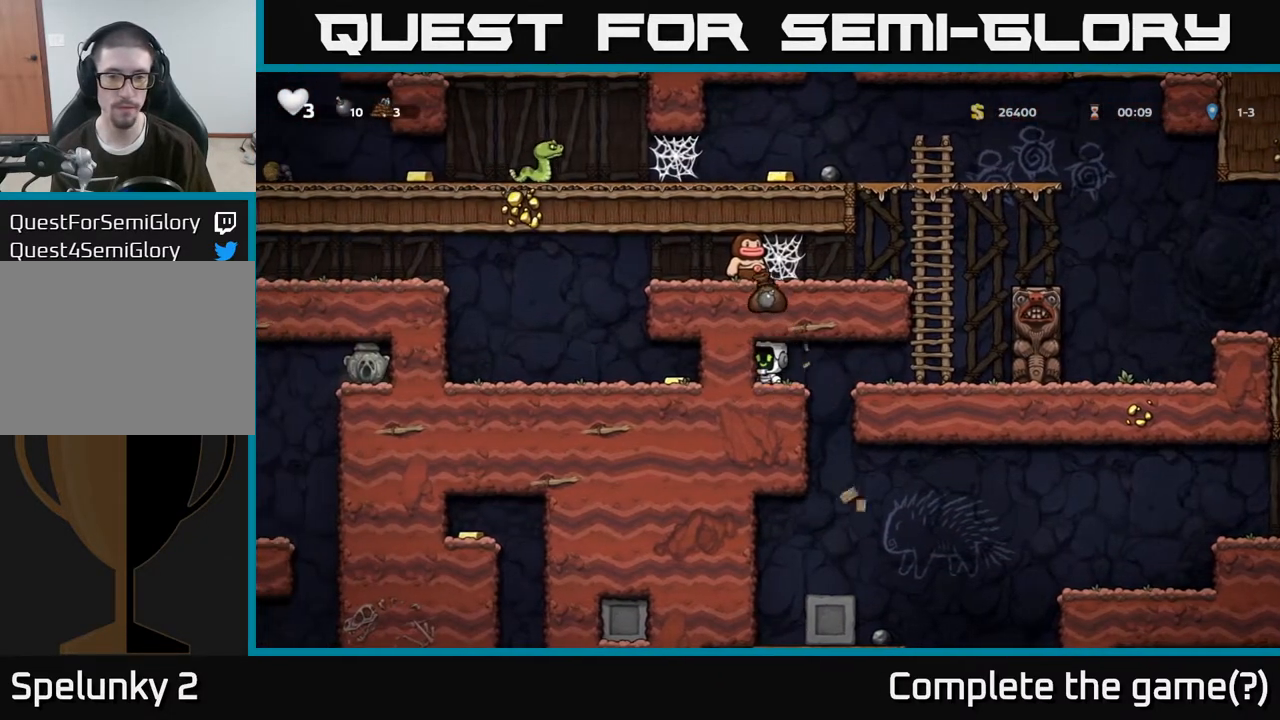
{"buttons": [], "left_stick": "right", "right_stick": "center"}